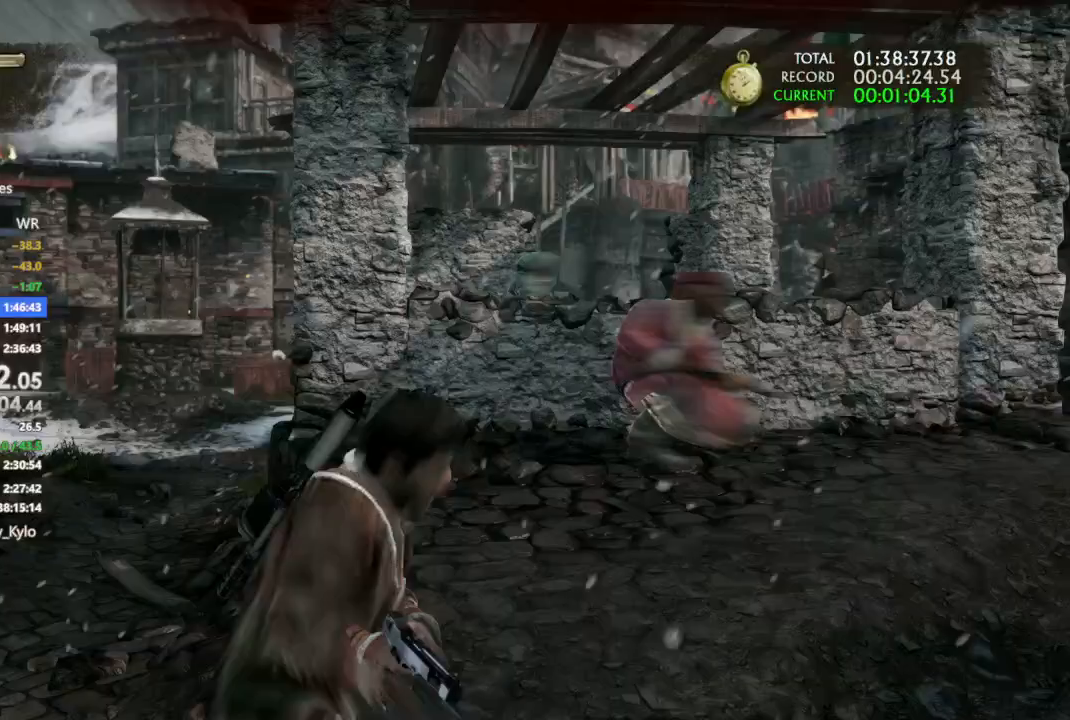
Gameplay with a controller (PlayStation layout); each line is a JSON object with the inputs held at the frame after it. "events" lists button and stick changes between this image and that frame as [ms after this image, input, new state], when the widget could be followed in between. Not read: CIRCLE.
{"buttons": [], "left_stick": "up-right", "right_stick": "center", "events": [[33, "left_stick", "right"], [67, "right_stick", "center"], [100, "R2", "up"], [200, "CROSS", "down"], [200, "left_stick", "up-right"], [267, "CROSS", "up"]]}
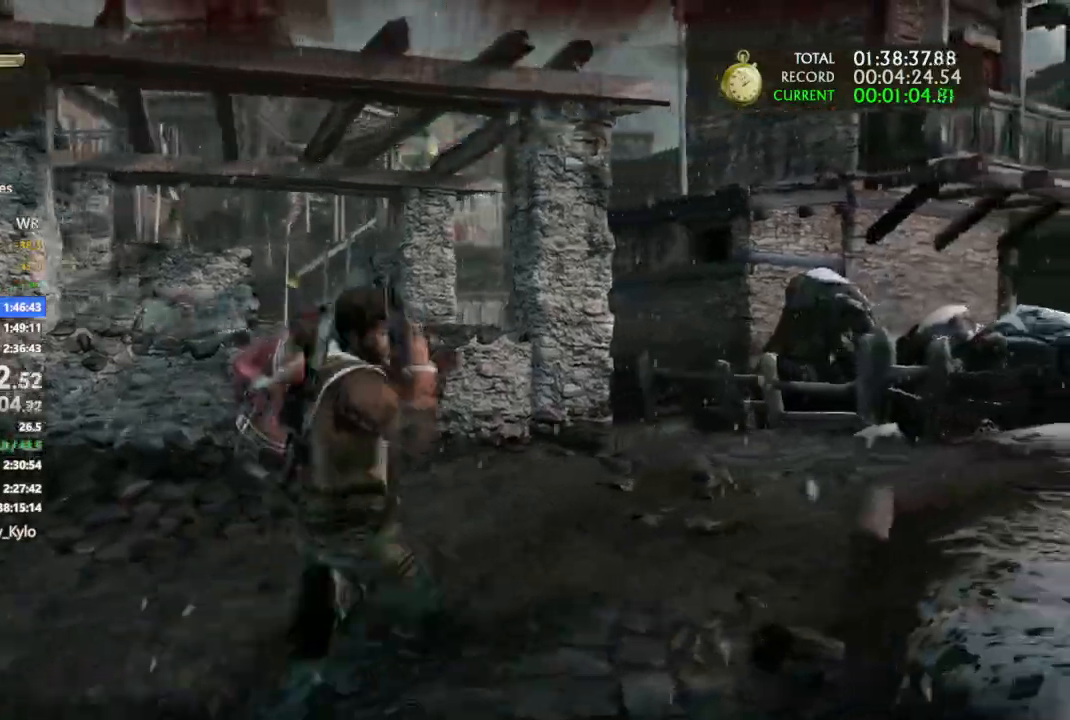
{"buttons": [], "left_stick": "up-right", "right_stick": "center", "events": [[67, "right_stick", "left"], [167, "right_stick", "center"], [333, "right_stick", "left"], [467, "right_stick", "center"]]}
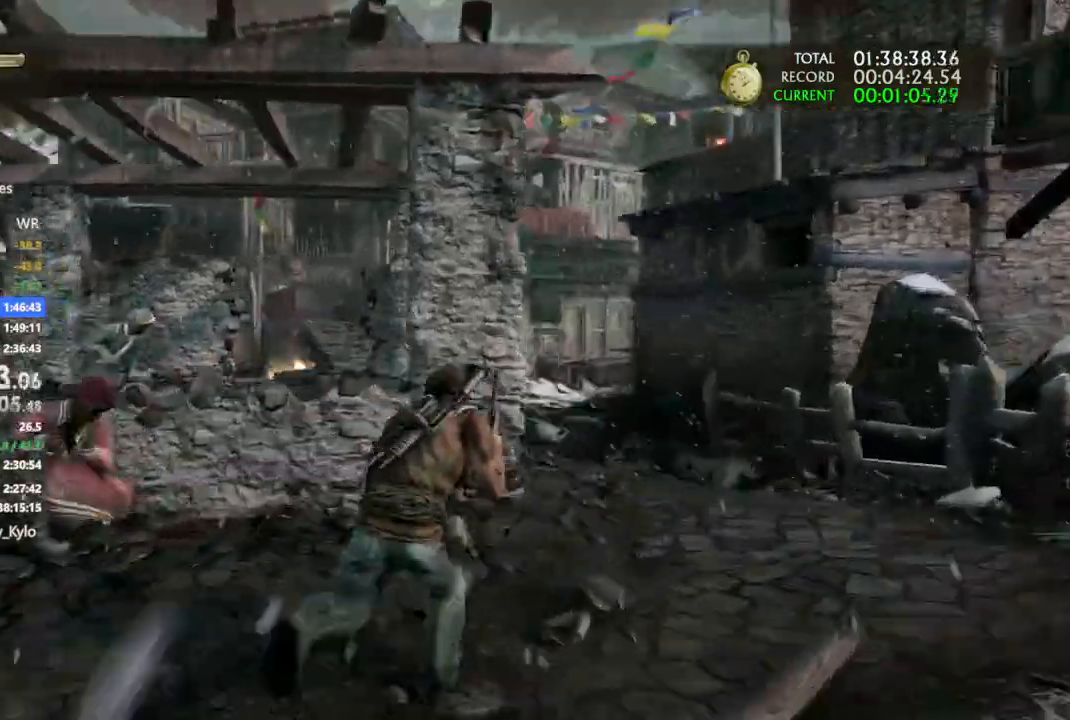
{"buttons": ["L1"], "left_stick": "up-right", "right_stick": "center"}
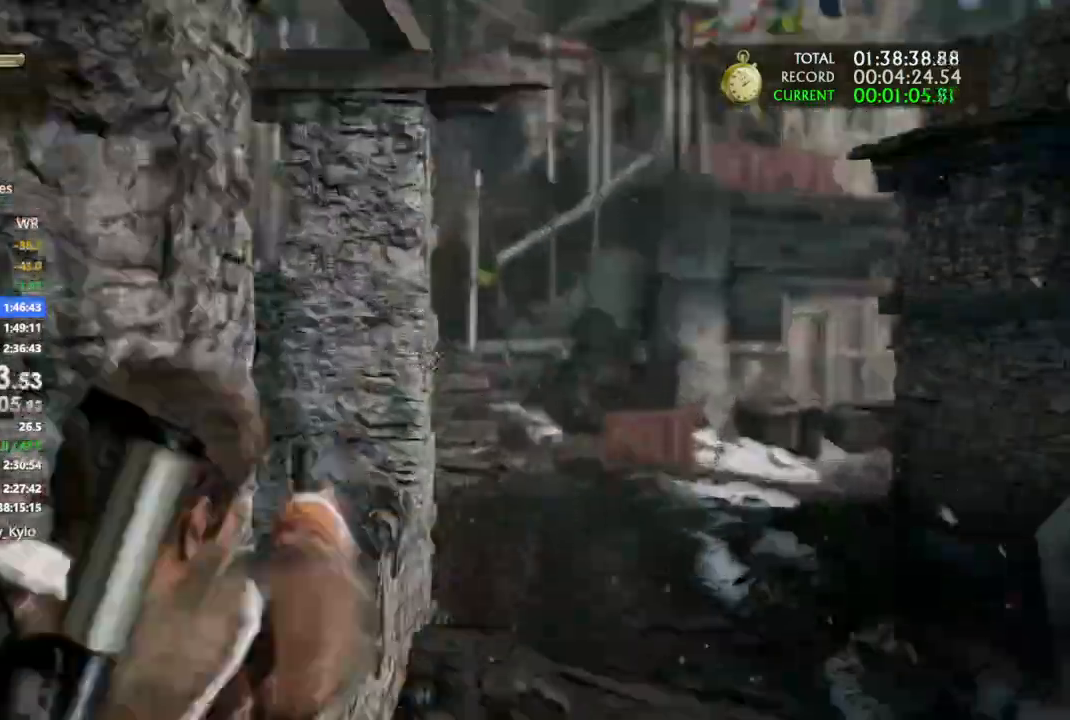
{"buttons": ["L1"], "left_stick": "up-right", "right_stick": "up-left"}